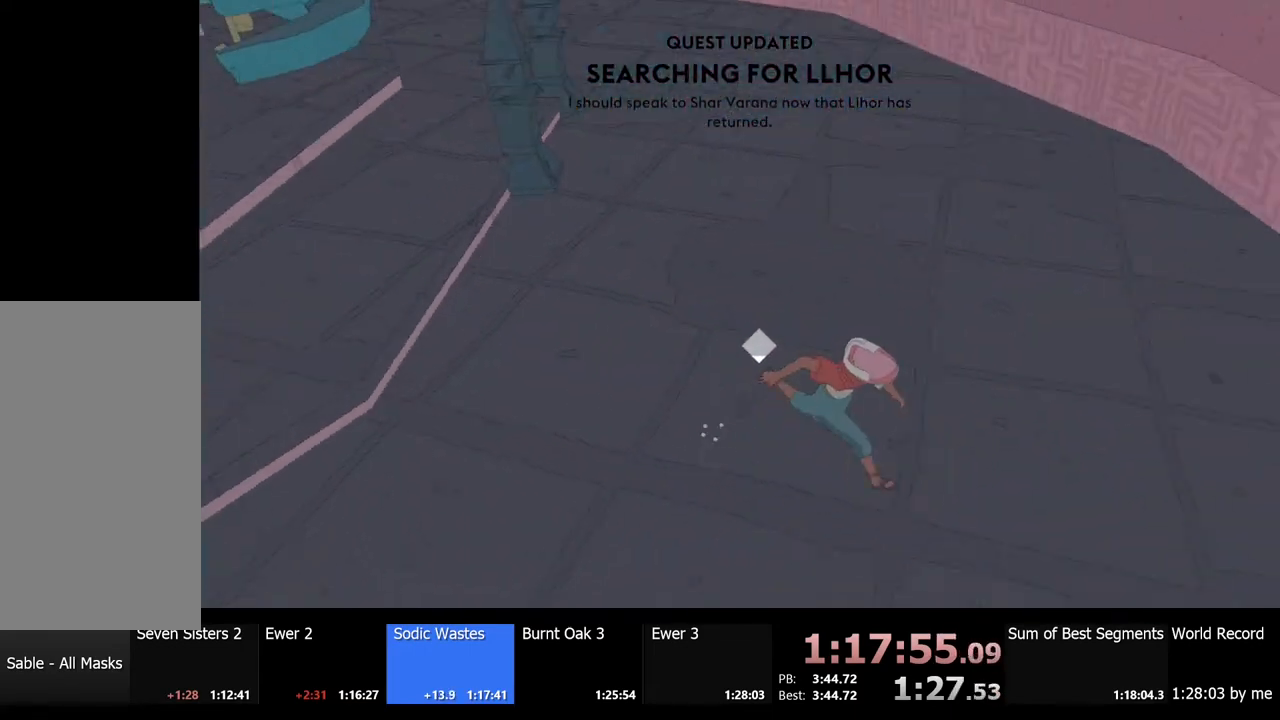
Gameplay with keyboard and mouse; each line is a JSON object with the keys and mouse buttons held at the frame after it. "events" lists presses ("down") and releases ("up") of "a", "ctrl", "d", "e", "f", "q", "r", "s", "shift", "space", "tab", "w", "mouse_left", "mouse_wheel", "mouse_right", "mouse_mb4" and "mouse_mb5" between this image and that frame as [ms after this image, input, new state], when the widget could be followed in between. "mouse_left", "mouse_wheel", "mouse_right", "mouse_mb4", "mouse_mb5" = the "left", "wheel", "right", "mb4", "mb5" buttons of the "mouse" list. No other keys are recorded. "wheel" means that the mouse wheel is clicked or scrolled. Mouse movement is not recorded.
{"keys": ["d", "shift", "w"], "mouse": [], "events": [[34, "w", "down"]]}
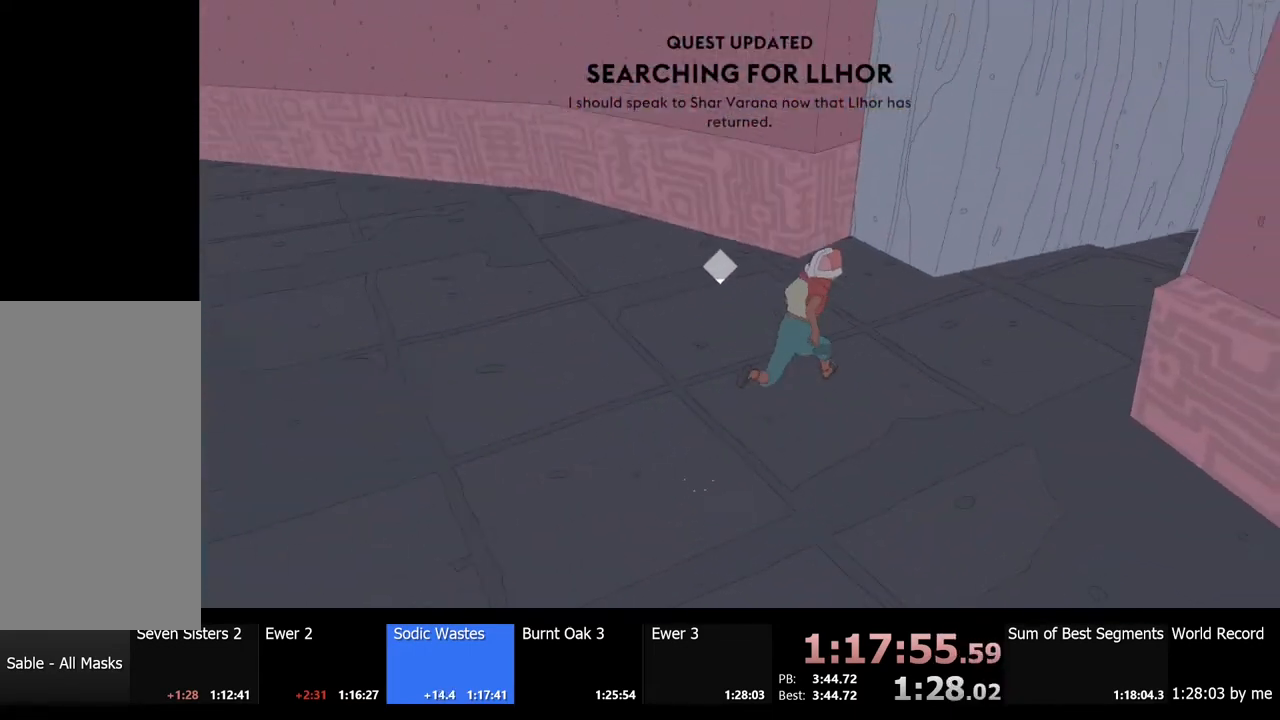
{"keys": ["d", "w"], "mouse": [], "events": [[134, "shift", "up"], [200, "d", "up"], [467, "d", "down"]]}
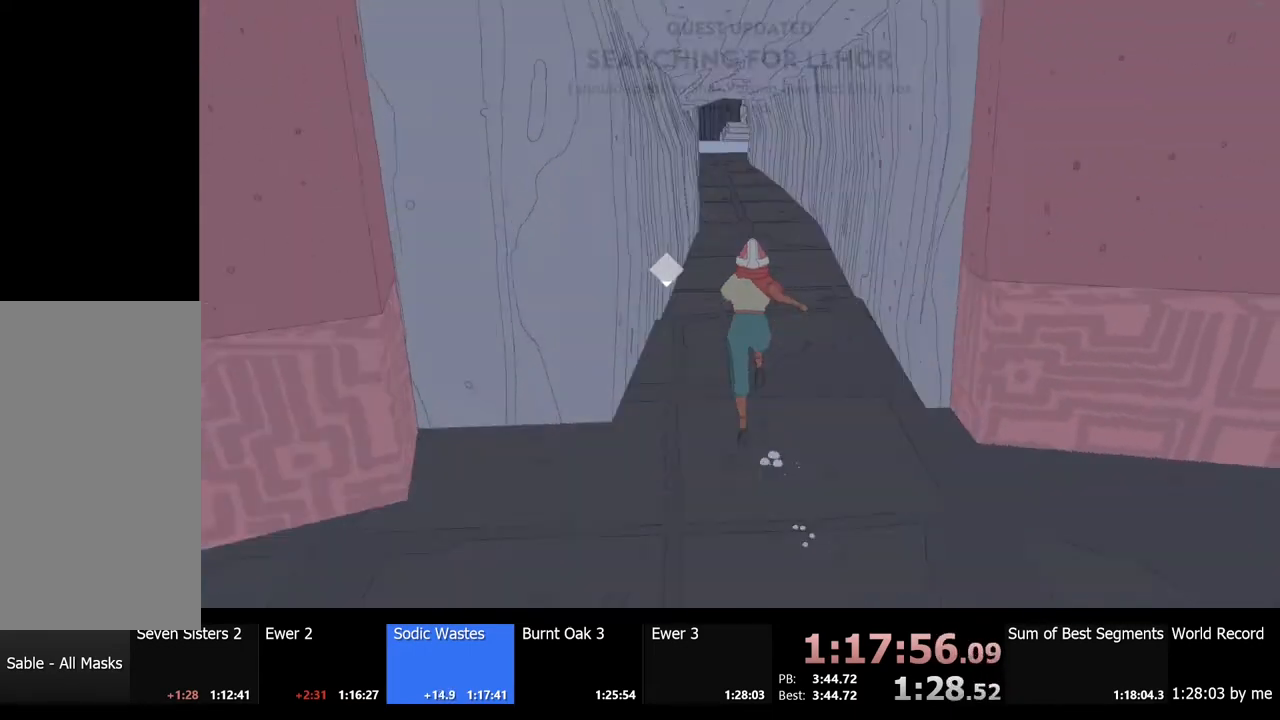
{"keys": ["w"], "mouse": [], "events": [[100, "d", "up"]]}
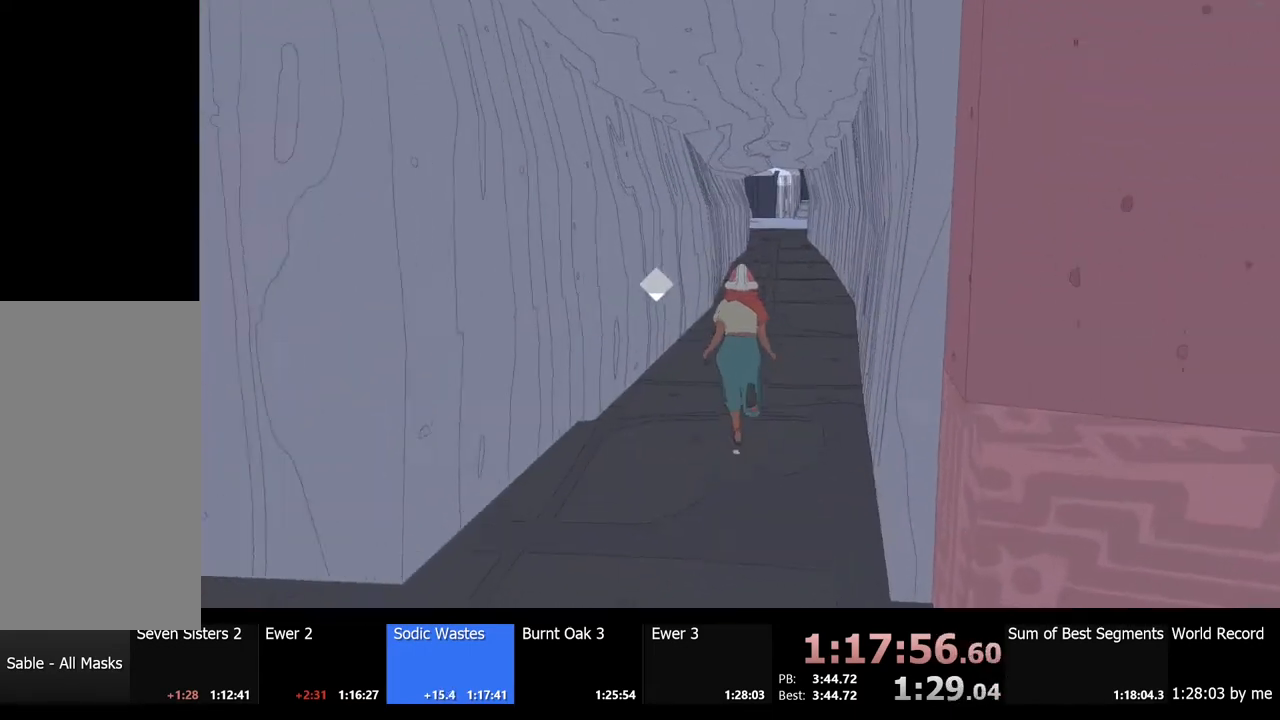
{"keys": ["w"], "mouse": [], "events": [[134, "d", "down"], [300, "d", "up"]]}
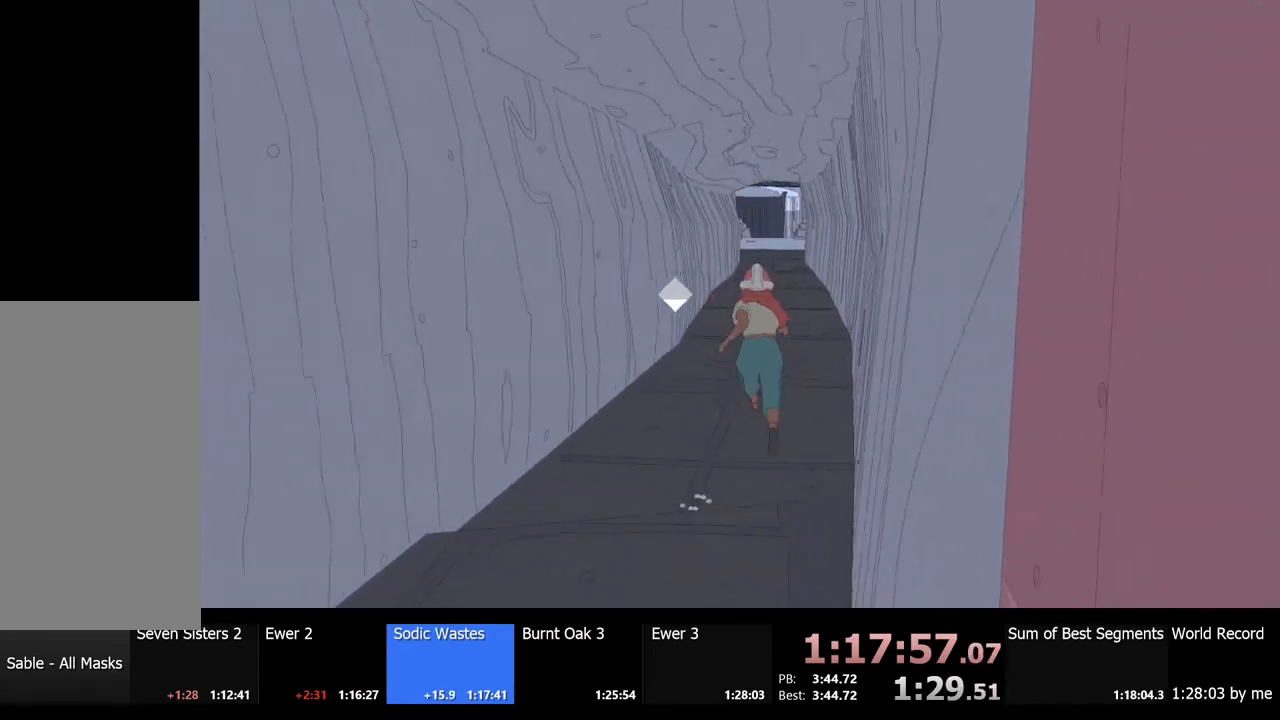
{"keys": ["w"], "mouse": [], "events": []}
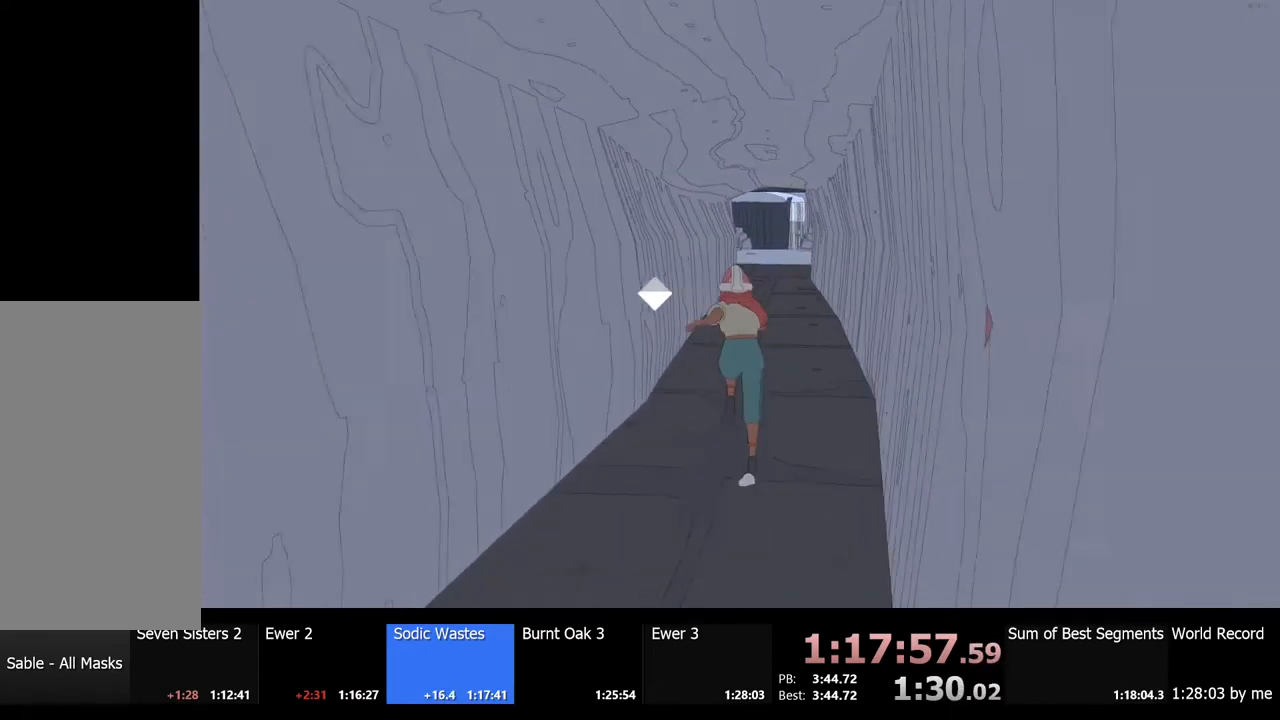
{"keys": ["w"], "mouse": [], "events": []}
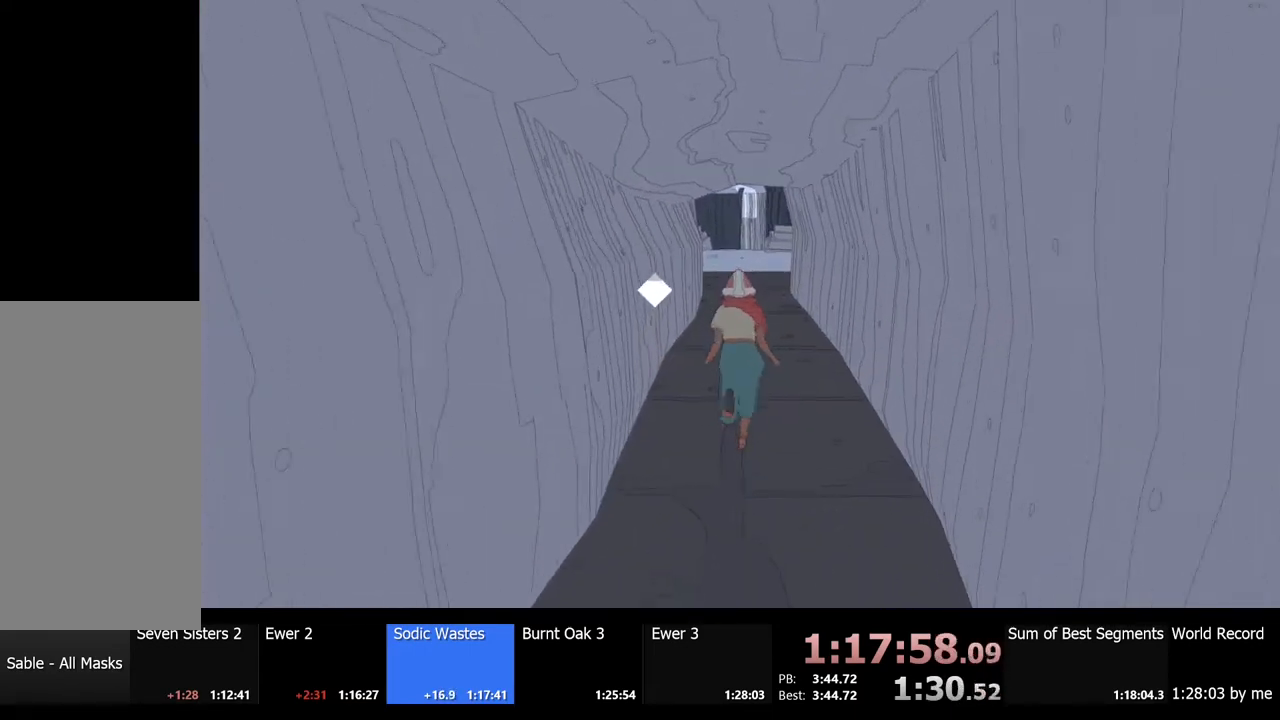
{"keys": ["shift", "w"], "mouse": [], "events": [[100, "shift", "down"]]}
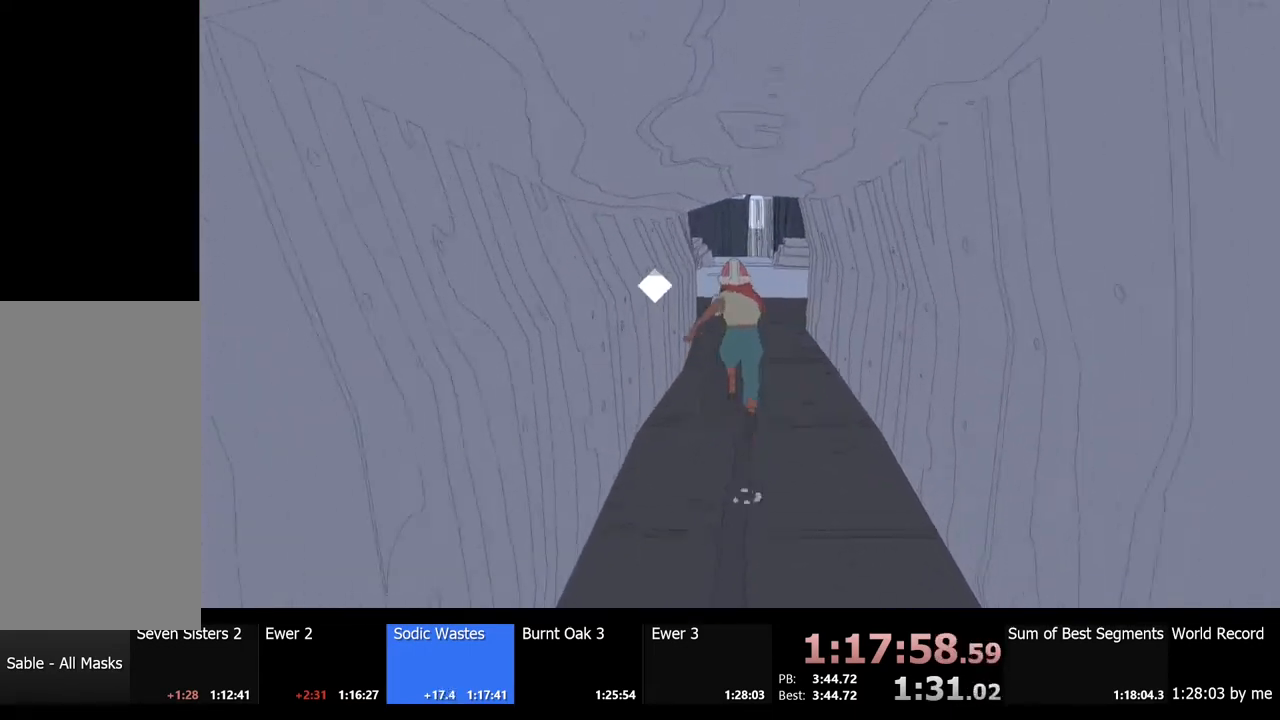
{"keys": ["shift", "w"], "mouse": [], "events": []}
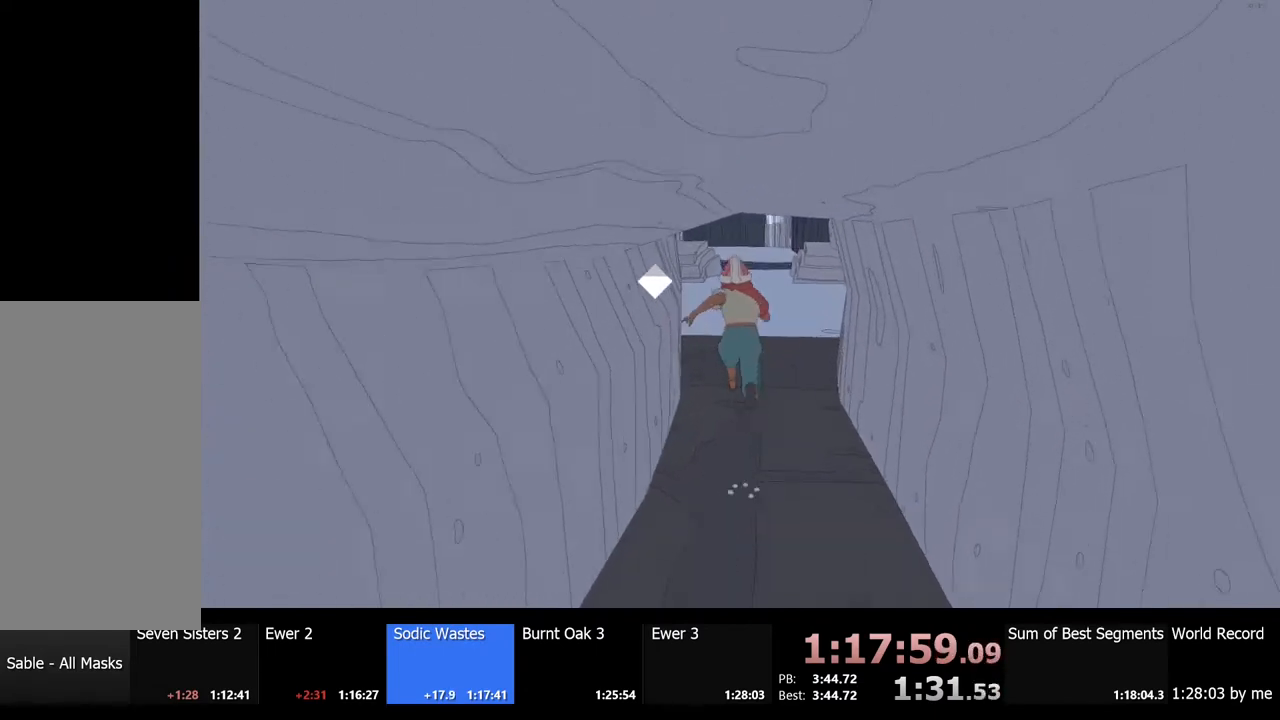
{"keys": ["shift", "w"], "mouse": [], "events": []}
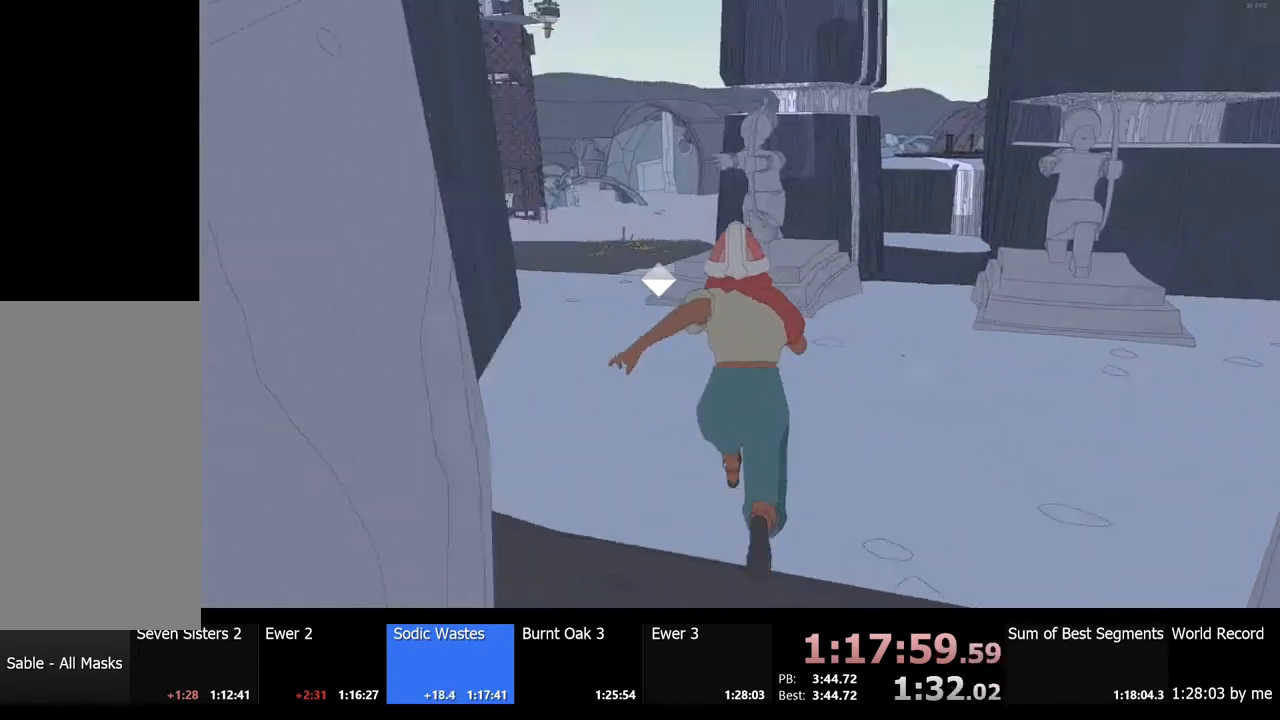
{"keys": ["shift", "w"], "mouse": [], "events": []}
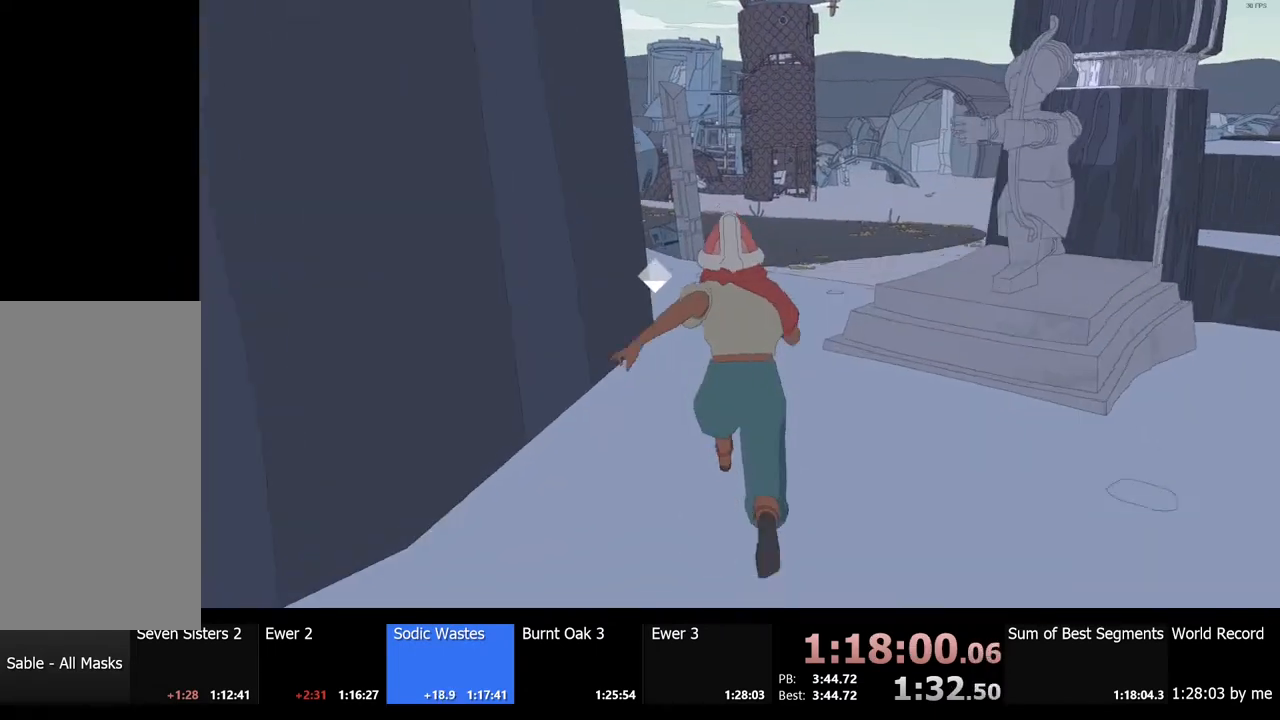
{"keys": ["d", "shift", "w"], "mouse": [], "events": [[100, "space", "down"], [300, "space", "up"], [467, "d", "down"]]}
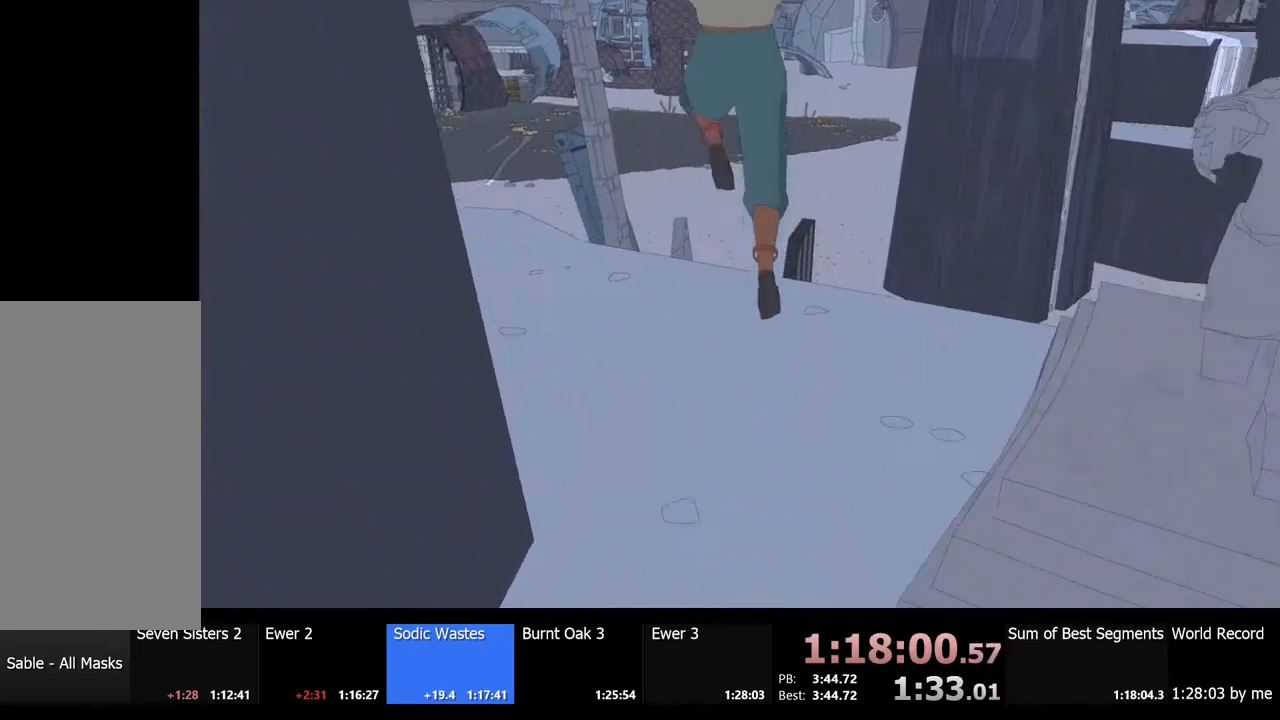
{"keys": ["shift", "w"], "mouse": [], "events": [[400, "d", "up"]]}
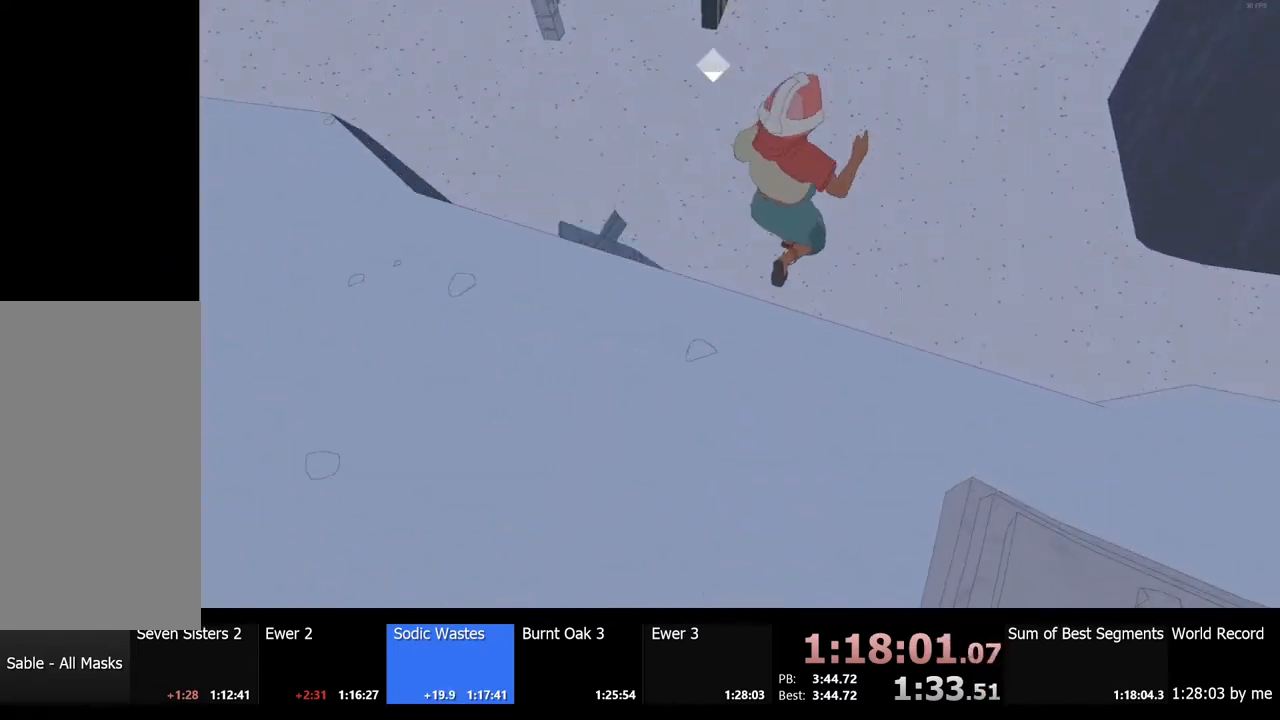
{"keys": ["d", "shift", "w"], "mouse": [], "events": [[500, "d", "down"]]}
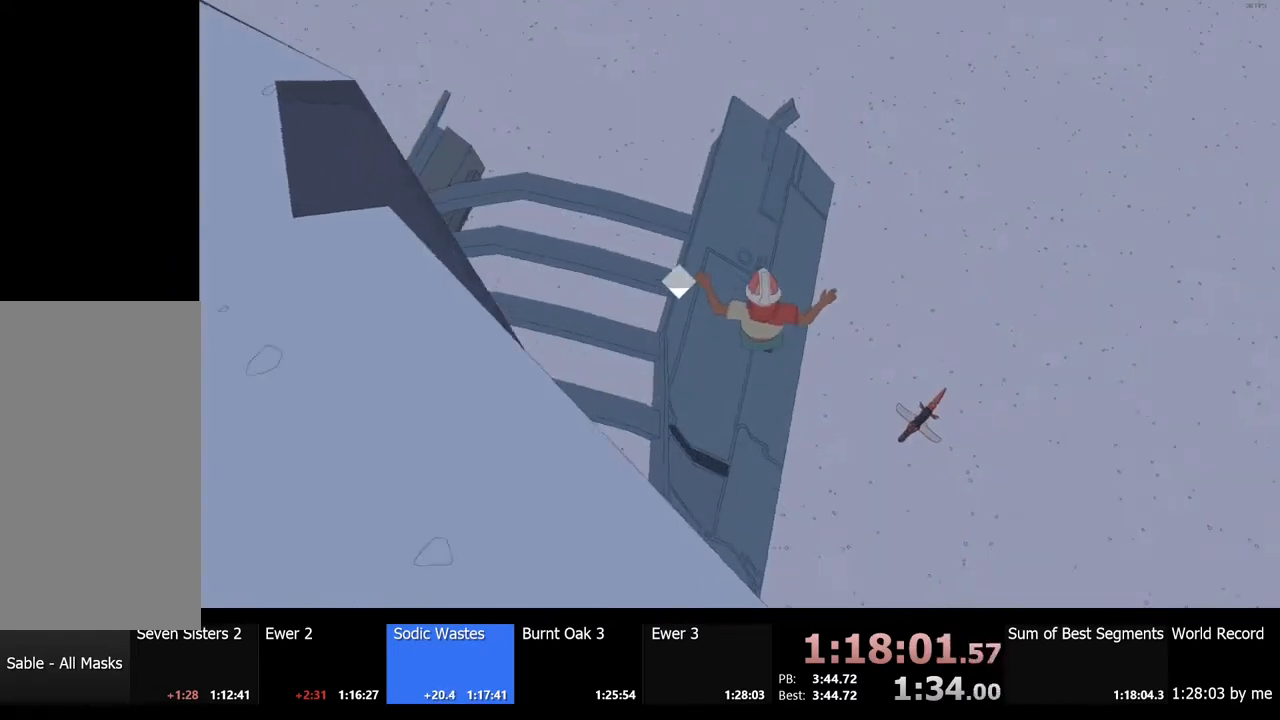
{"keys": ["d", "shift", "w"], "mouse": [], "events": []}
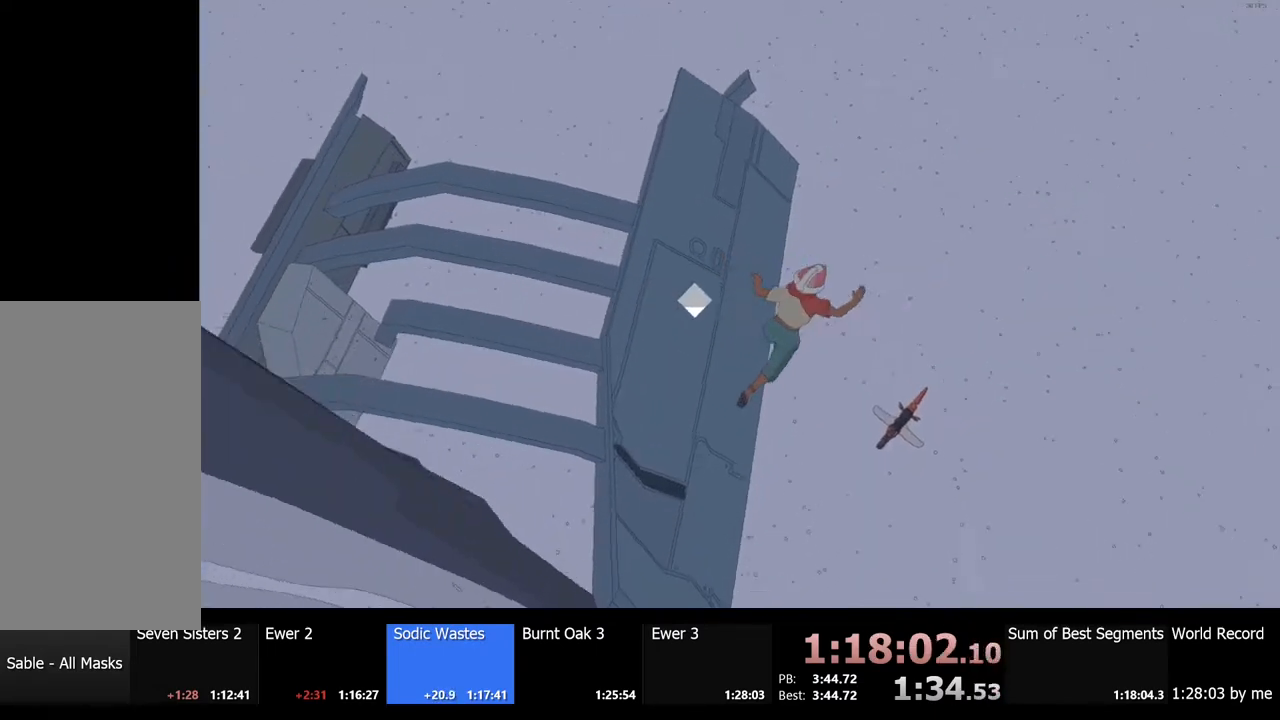
{"keys": [], "mouse": [], "events": [[34, "shift", "up"], [100, "w", "up"], [234, "d", "up"]]}
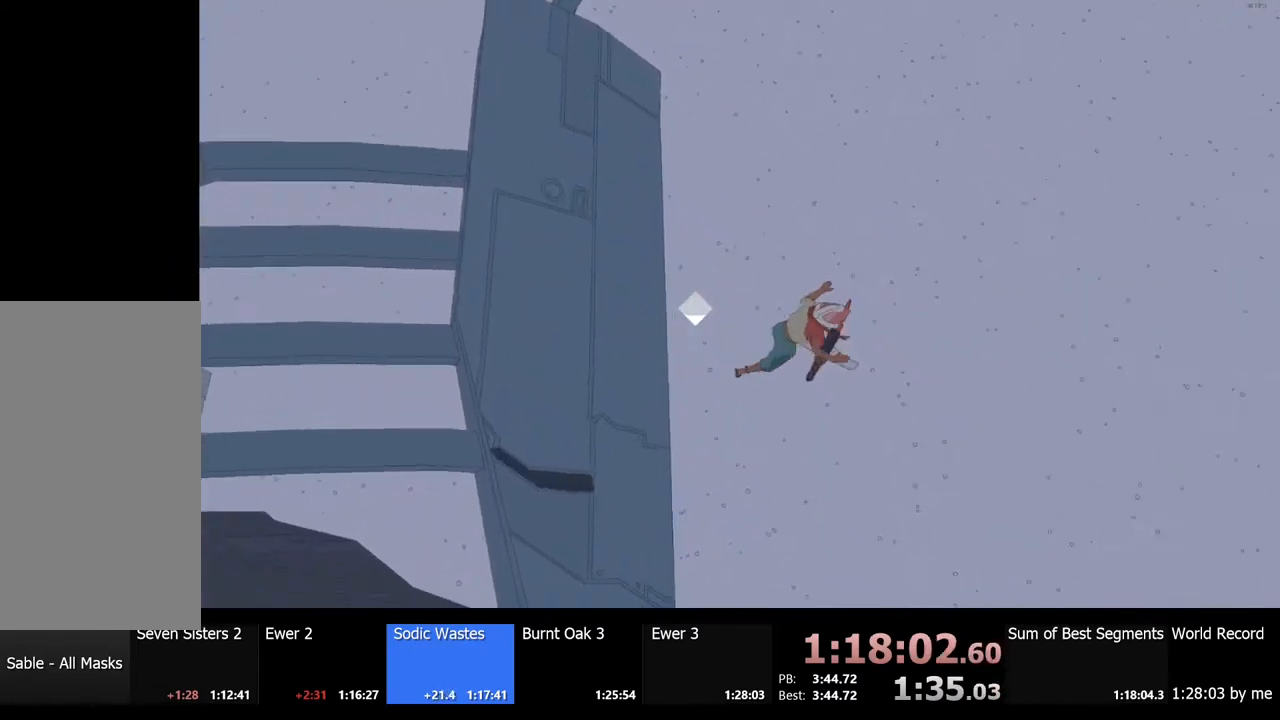
{"keys": ["d"], "mouse": [], "events": [[100, "a", "down"], [234, "a", "up"], [267, "w", "down"], [434, "d", "down"], [434, "w", "up"]]}
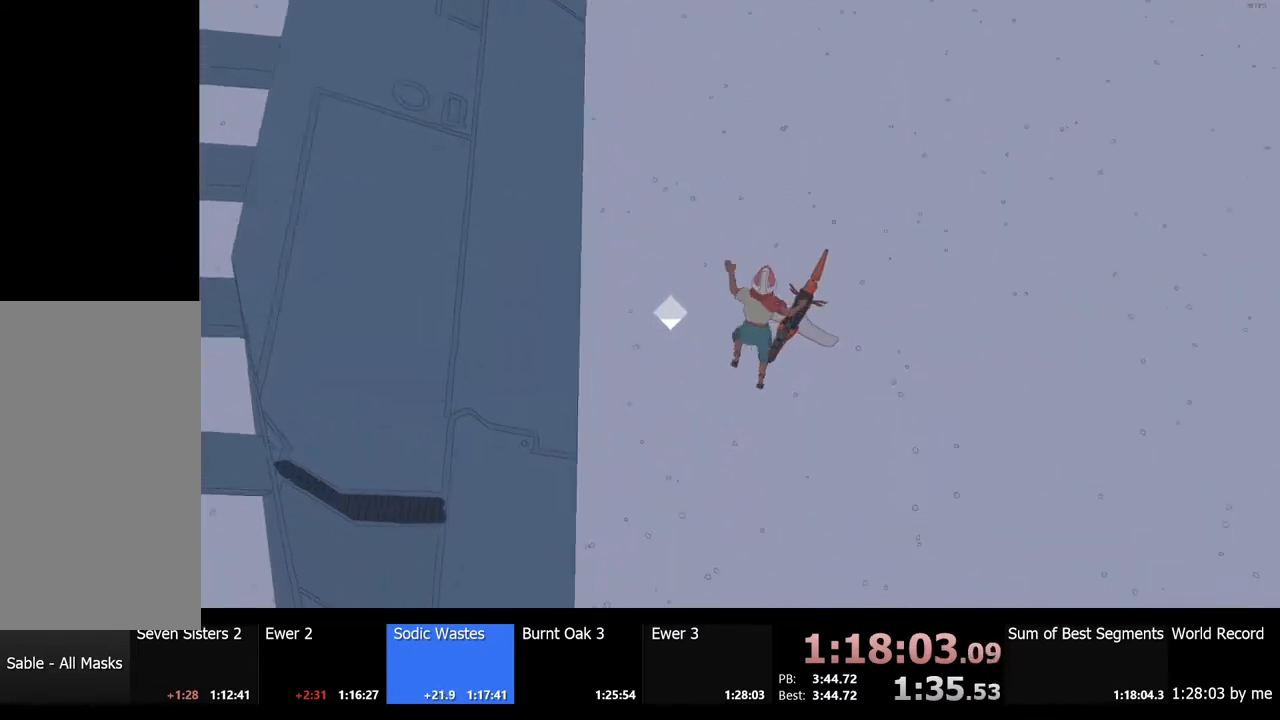
{"keys": ["a", "w"], "mouse": [], "events": [[200, "d", "up"], [267, "a", "down"], [267, "w", "down"]]}
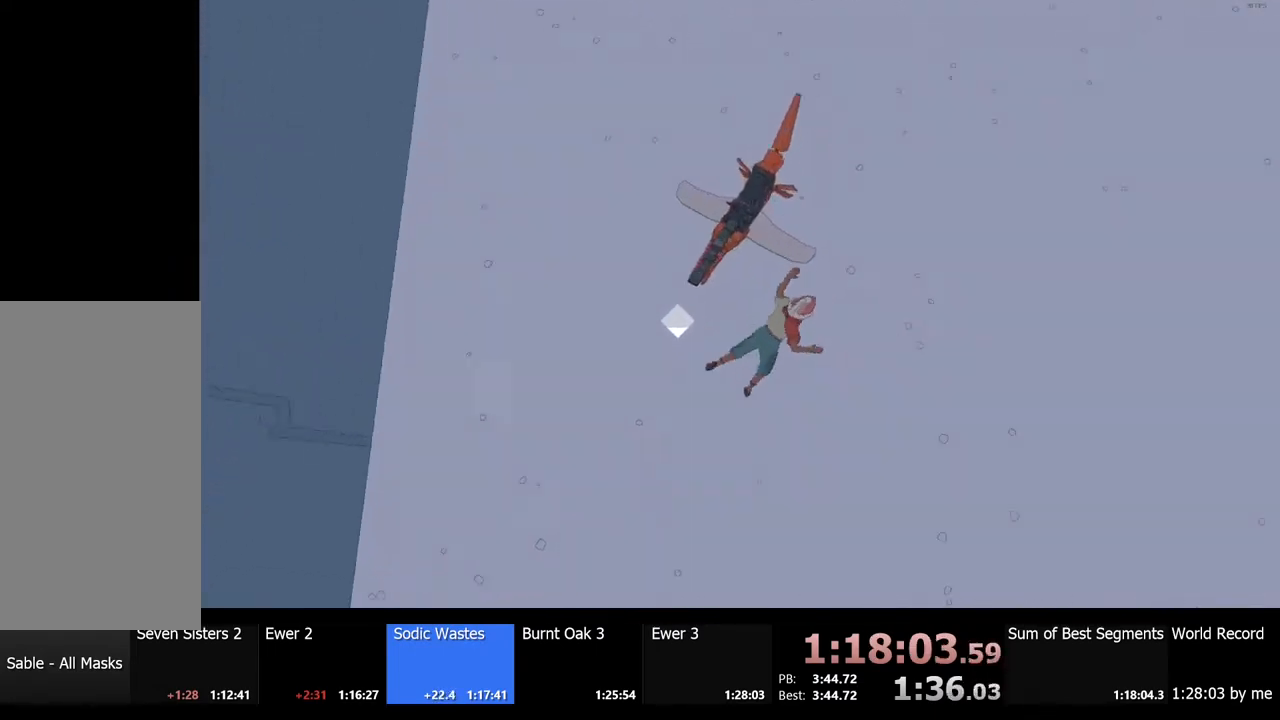
{"keys": [], "mouse": [], "events": [[67, "a", "up"], [100, "w", "up"], [200, "e", "down"], [300, "e", "up"]]}
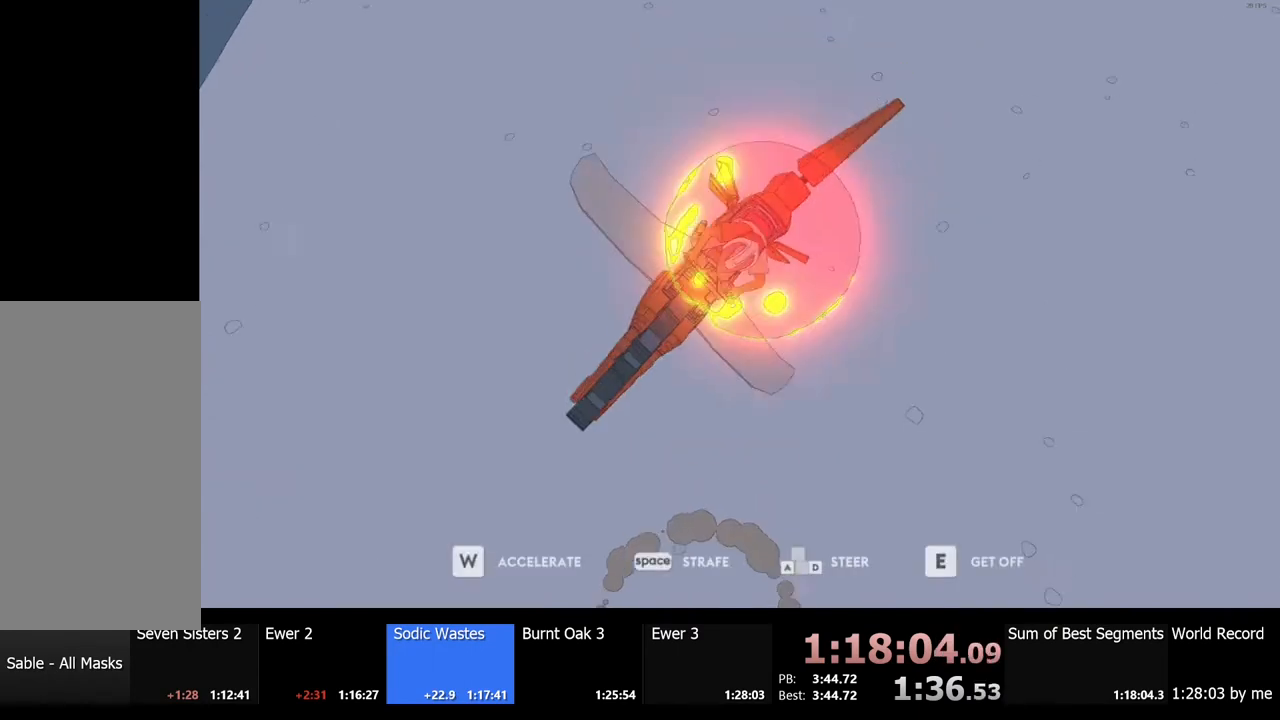
{"keys": ["d"], "mouse": [], "events": [[34, "d", "down"]]}
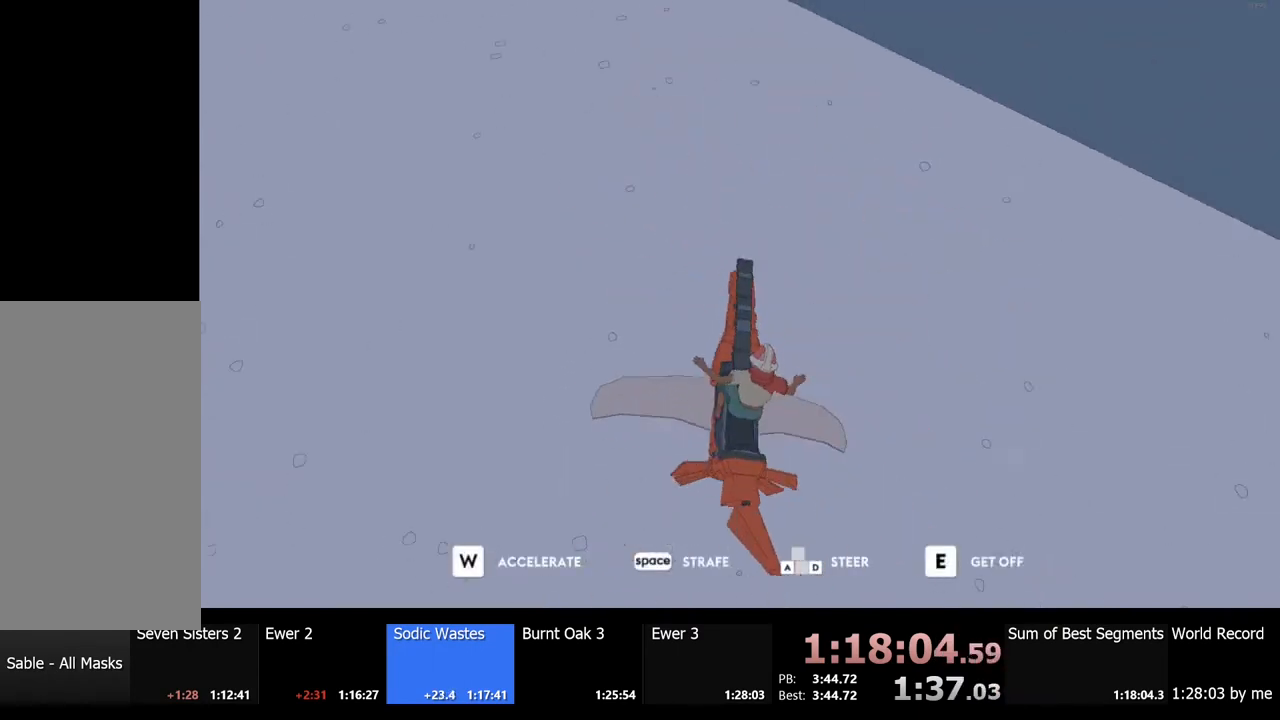
{"keys": ["d"], "mouse": [], "events": []}
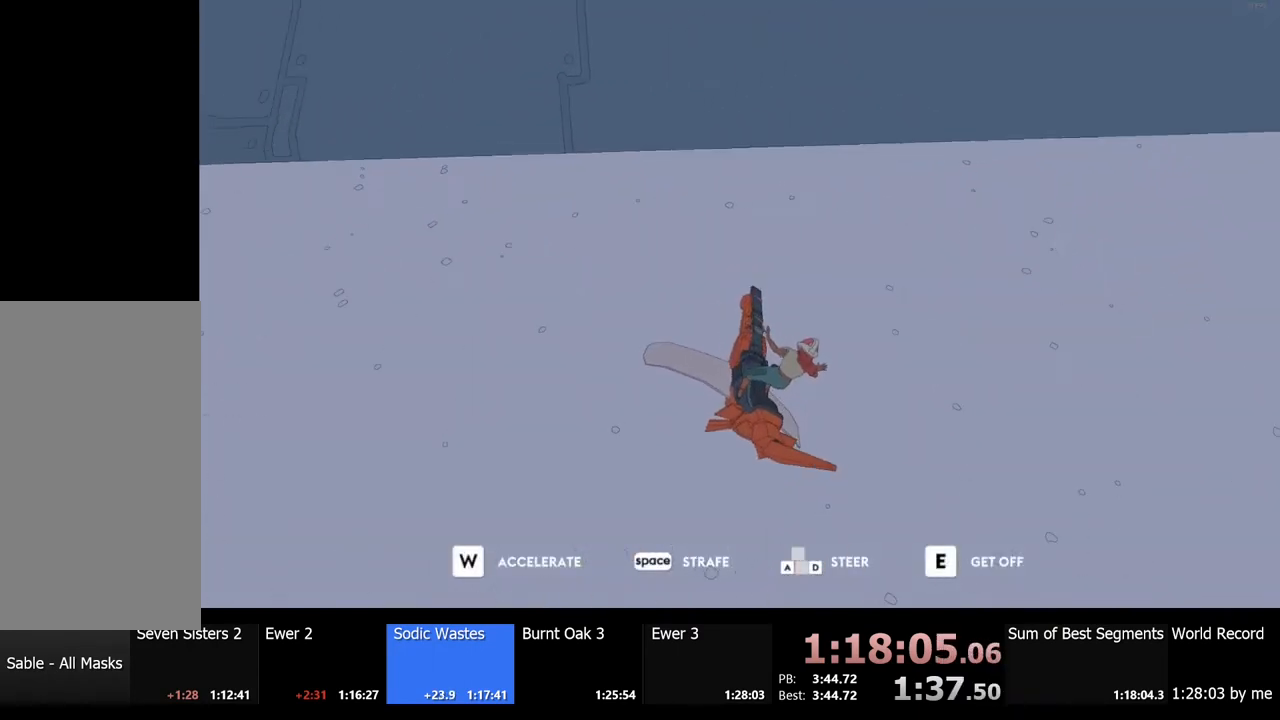
{"keys": ["d", "w"], "mouse": [], "events": [[100, "w", "down"]]}
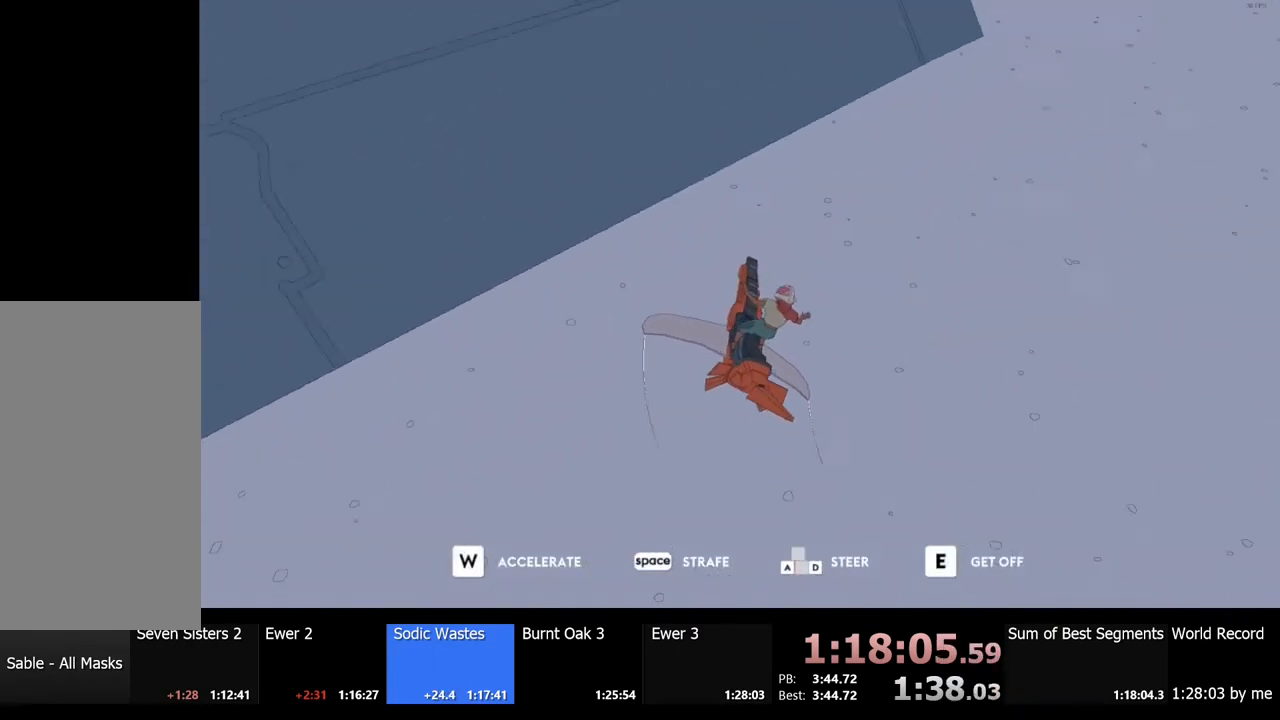
{"keys": ["w"], "mouse": [], "events": [[367, "d", "up"]]}
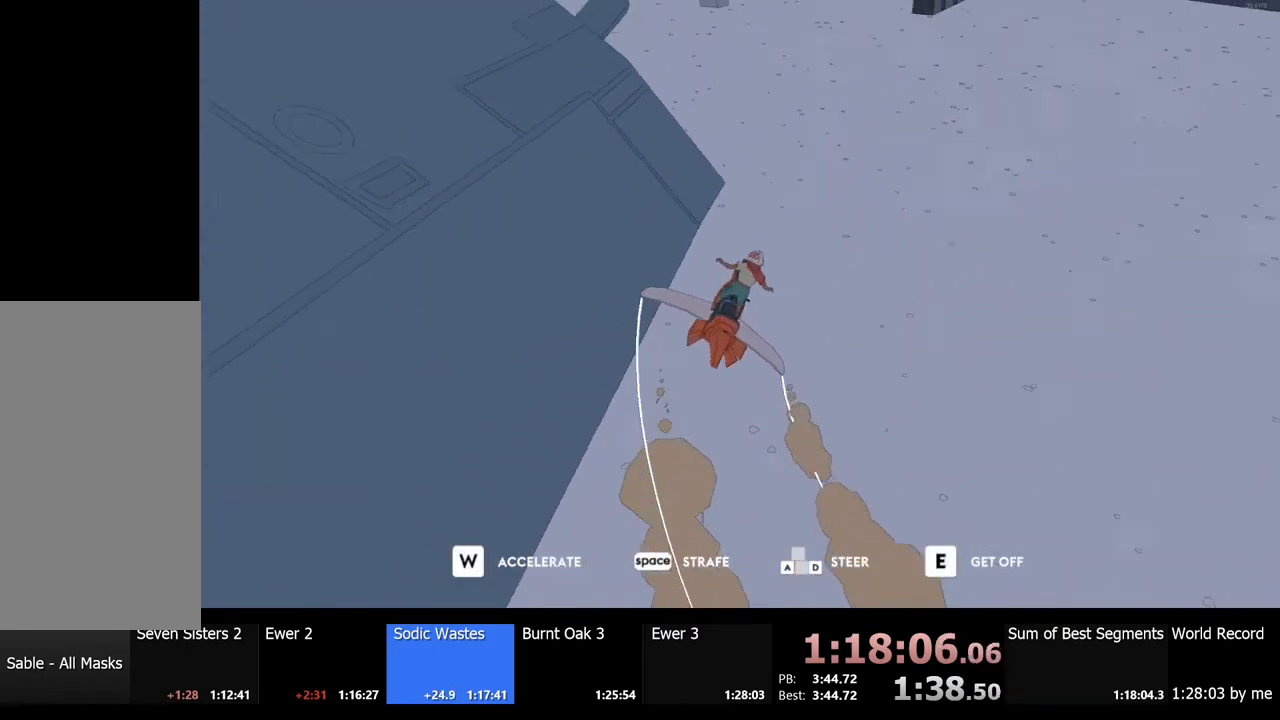
{"keys": ["a", "w"], "mouse": [], "events": [[300, "a", "down"]]}
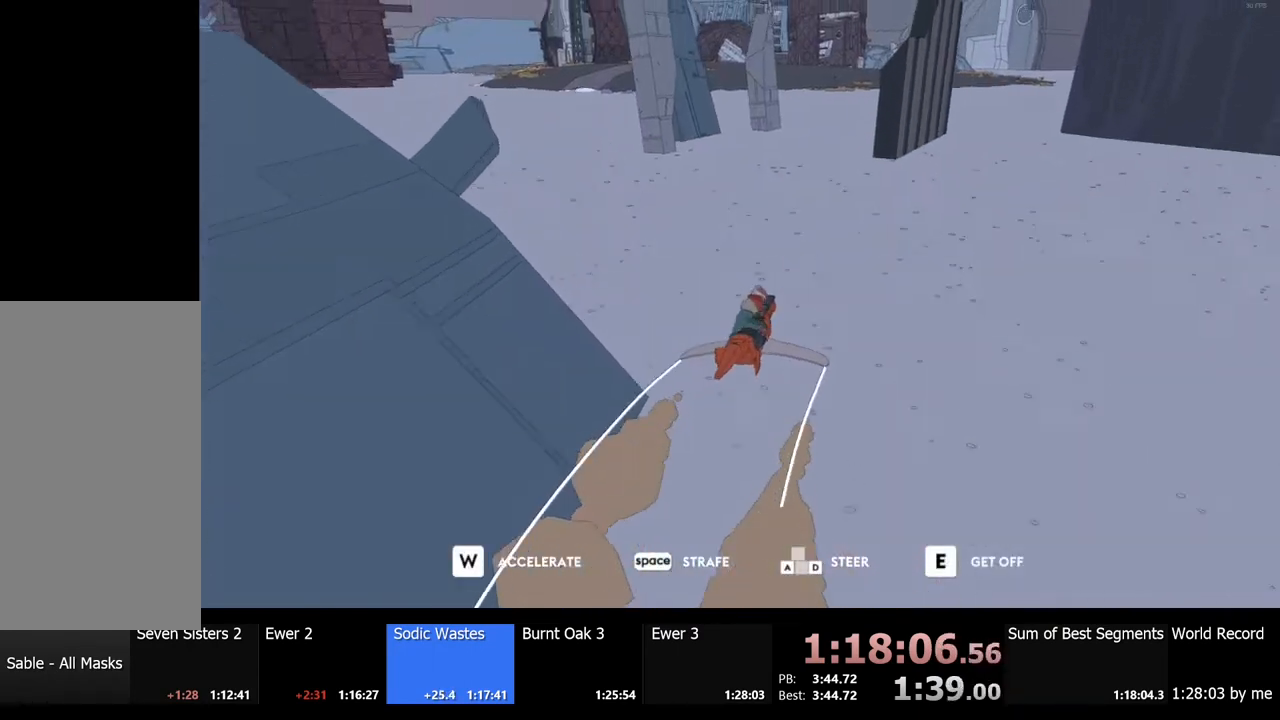
{"keys": ["a", "w"], "mouse": [], "events": []}
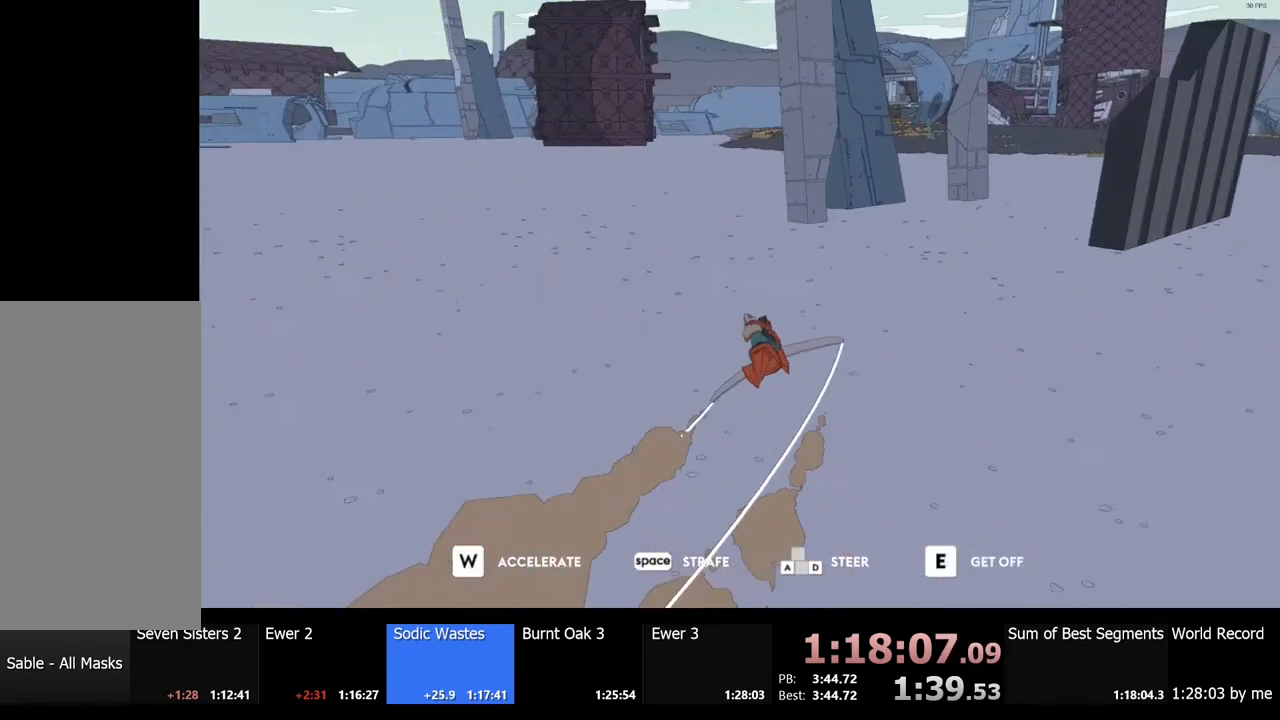
{"keys": ["a", "w"], "mouse": [], "events": []}
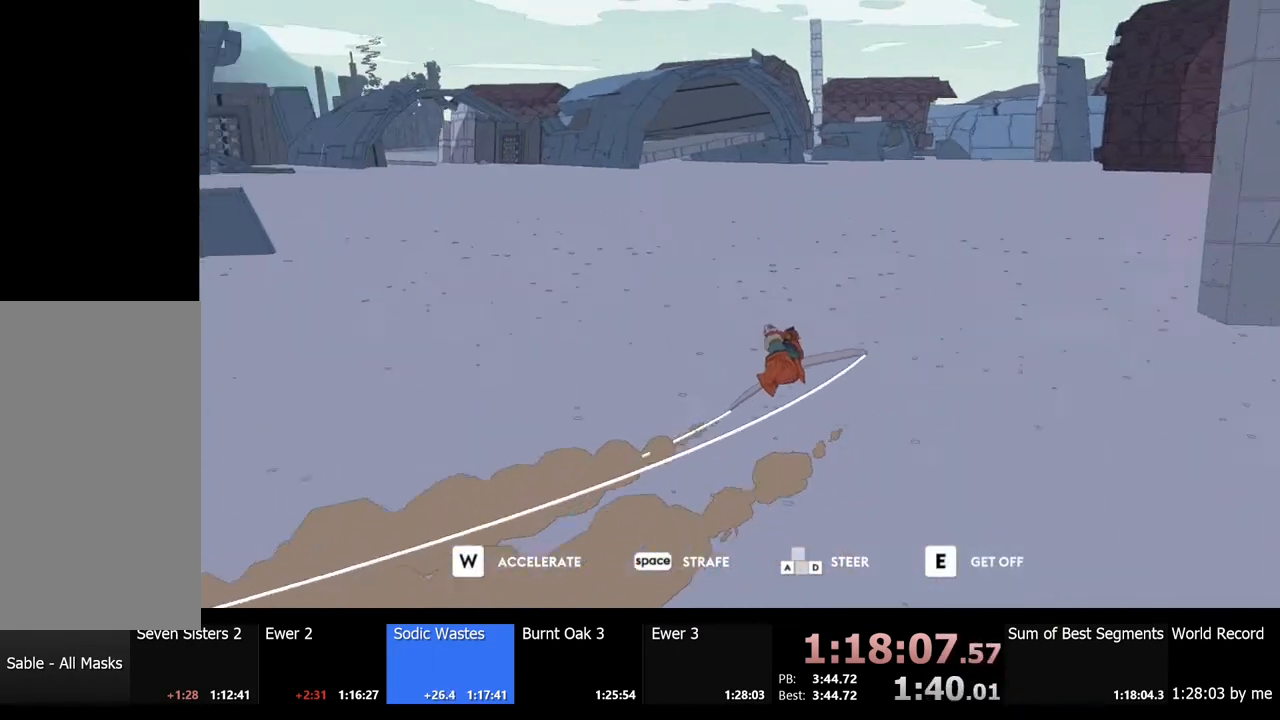
{"keys": ["a", "w"], "mouse": [], "events": [[100, "a", "up"], [400, "a", "down"]]}
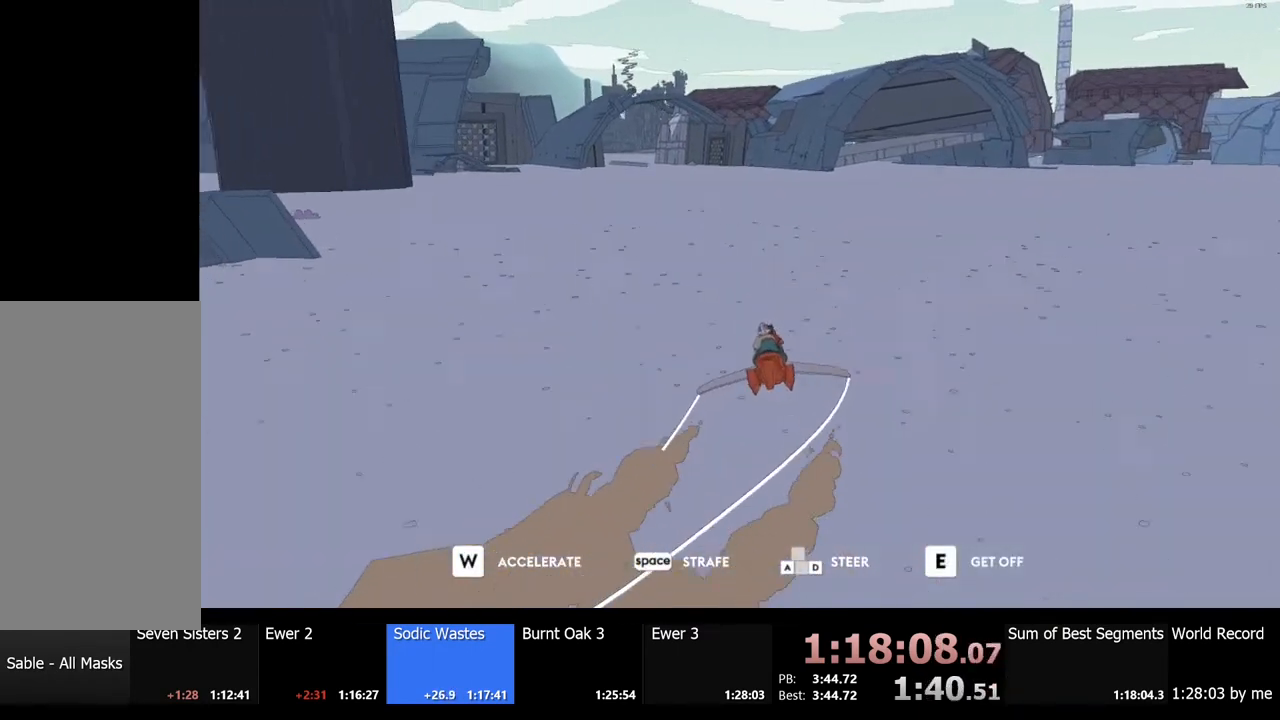
{"keys": ["w"], "mouse": [], "events": [[134, "a", "up"]]}
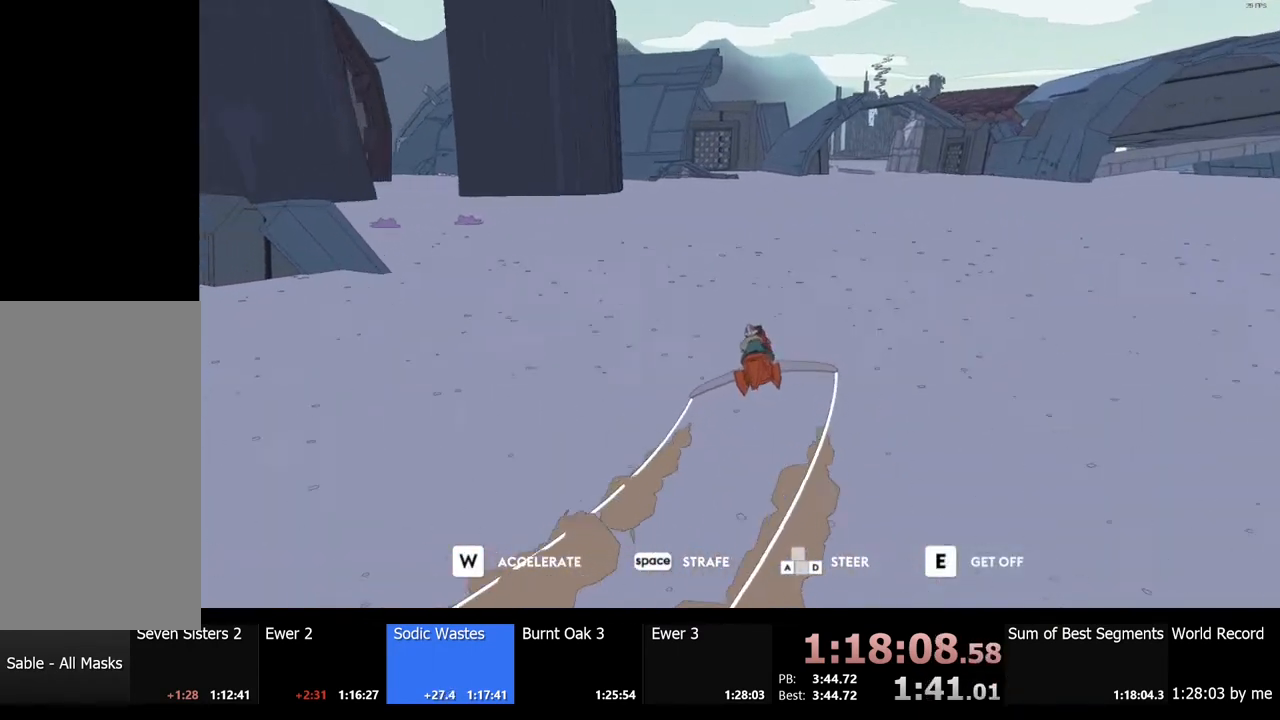
{"keys": ["w"], "mouse": [], "events": [[367, "d", "down"], [467, "d", "up"]]}
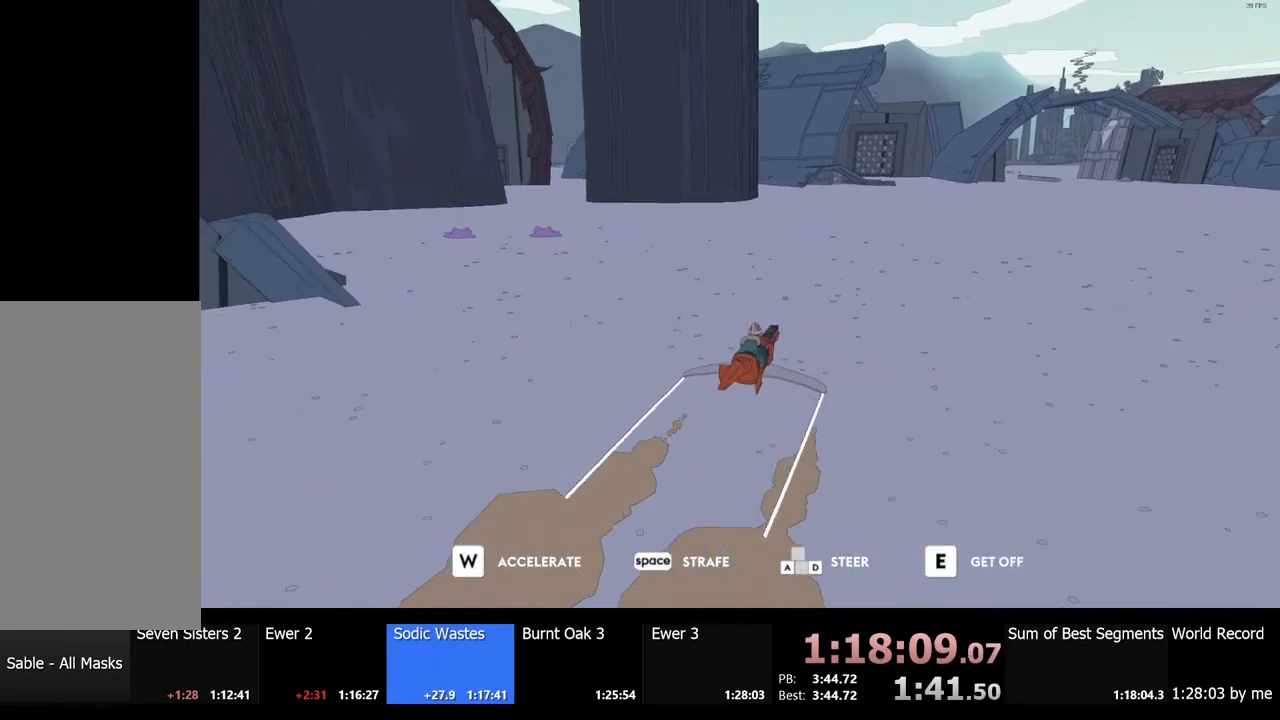
{"keys": ["w"], "mouse": [], "events": []}
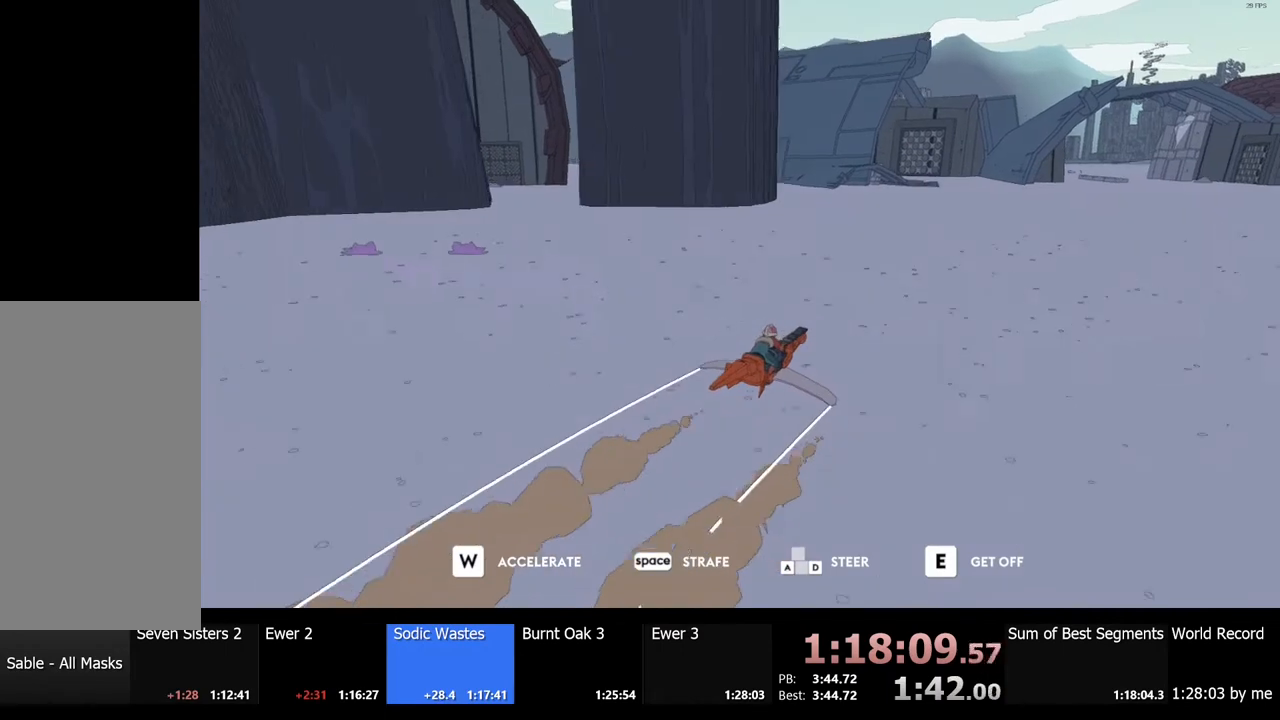
{"keys": ["w"], "mouse": [], "events": []}
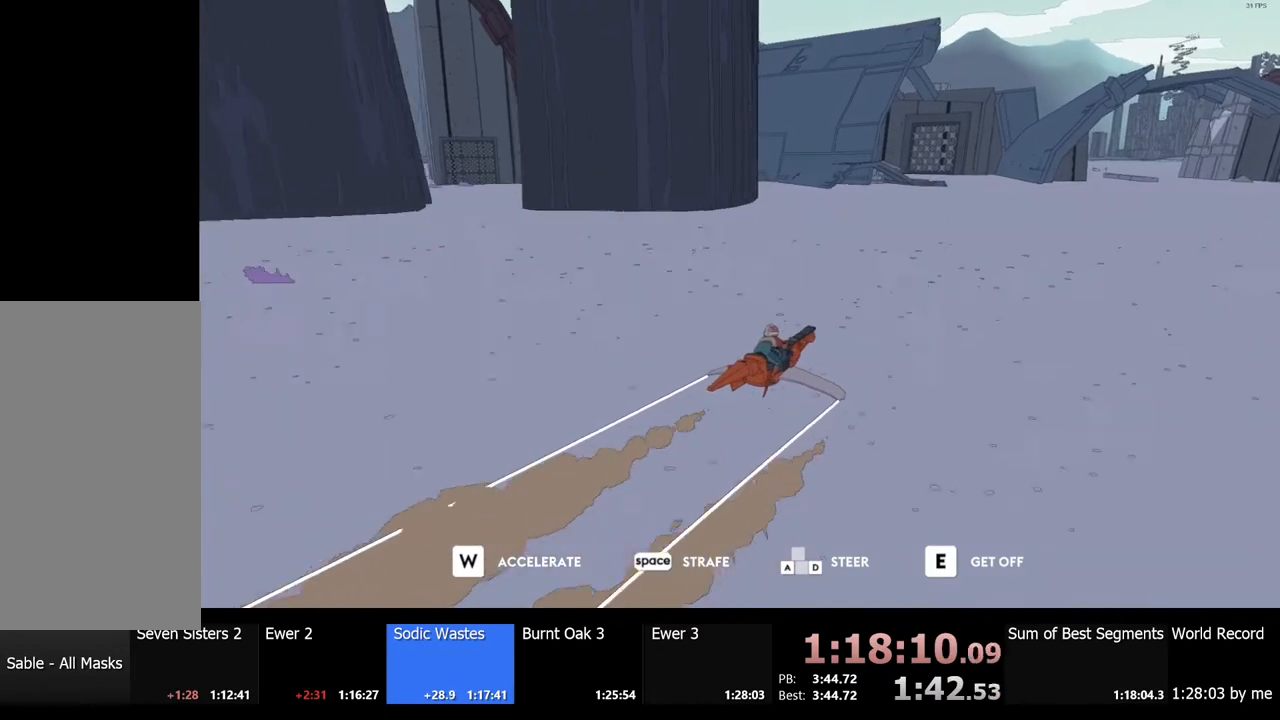
{"keys": ["w"], "mouse": [], "events": []}